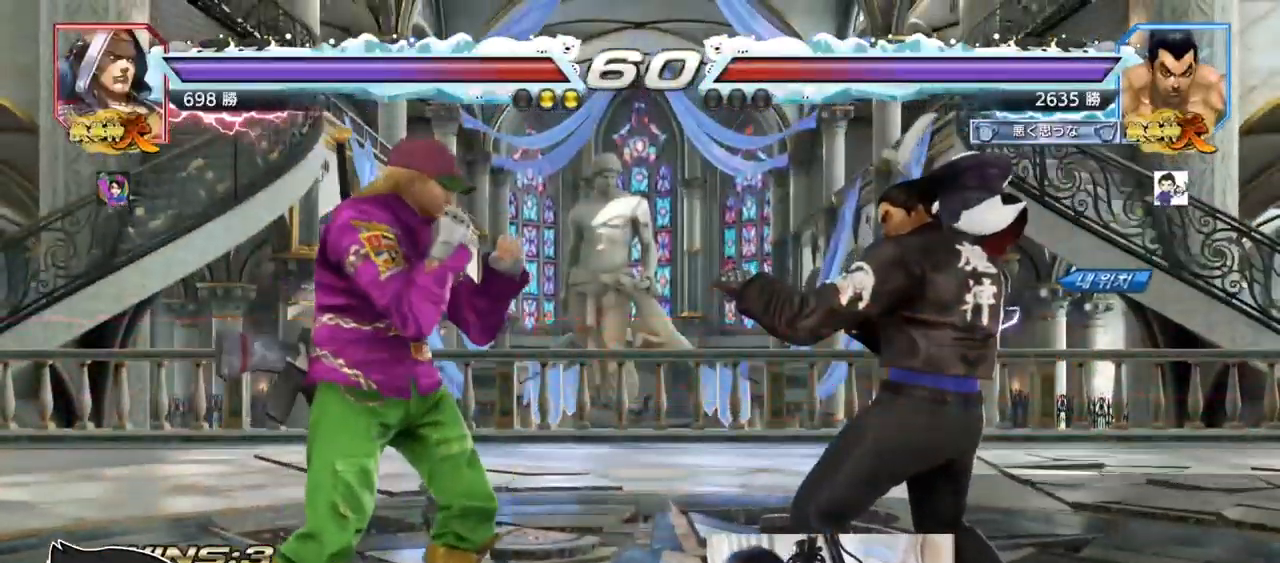
Gameplay with a controller (arcade stick); each line is a JSON object with the inputs held at the frame after it. "events" lists button and stick changes between this image and that frame as [ms after this image, input, new state], when the widget could be followed in between. Not read: L3 R3.
{"buttons": [], "left_stick": "down", "events": [[434, "left_stick", "down"]]}
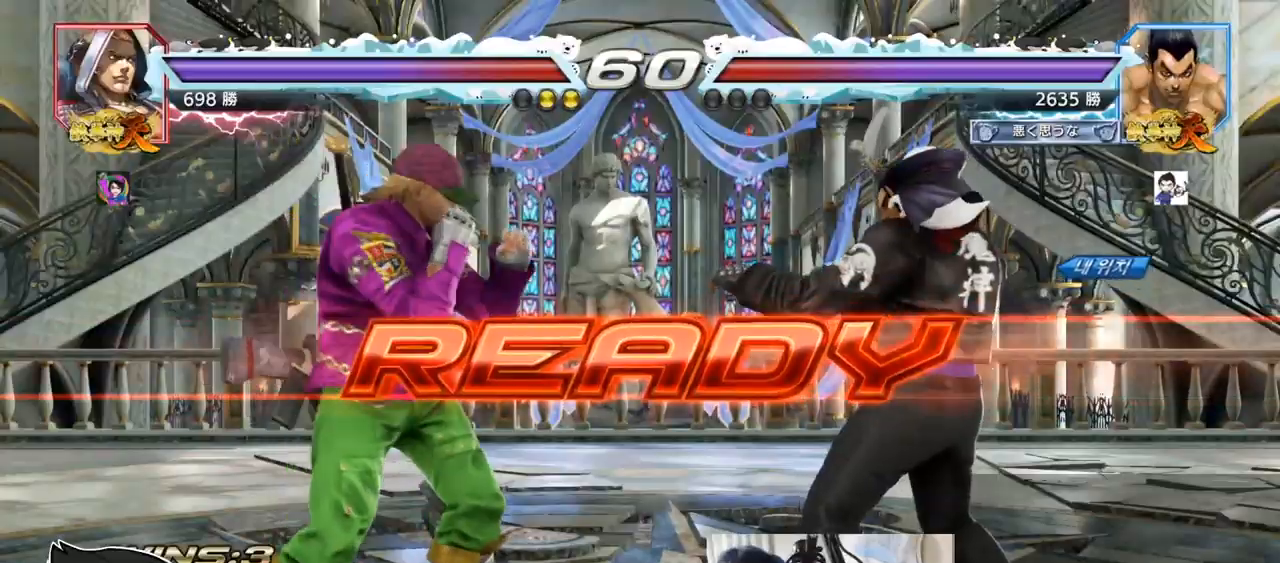
{"buttons": ["TRIANGLE"], "left_stick": "center", "events": [[50, "left_stick", "right"], [134, "left_stick", "center"], [217, "left_stick", "left"], [317, "left_stick", "down"], [367, "left_stick", "center"], [417, "SQUARE", "down"], [417, "TRIANGLE", "down"], [501, "SQUARE", "up"]]}
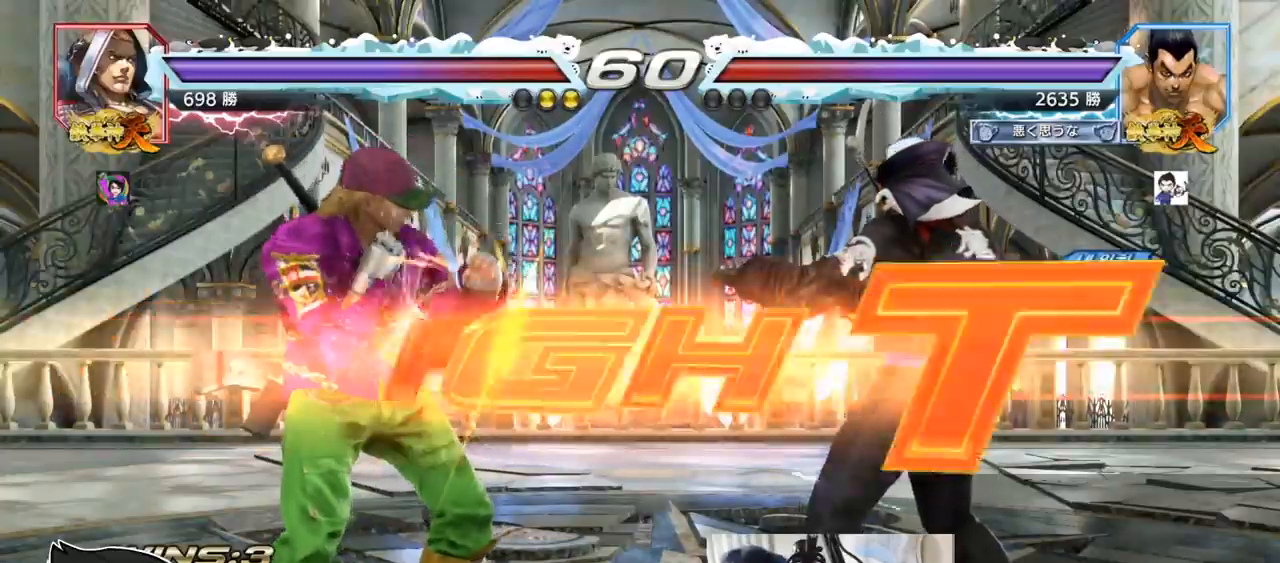
{"buttons": ["SQUARE", "TRIANGLE"], "left_stick": "down", "events": [[33, "left_stick", "down"], [66, "SQUARE", "down"], [116, "TRIANGLE", "up"], [150, "TRIANGLE", "down"], [167, "left_stick", "center"], [217, "TRIANGLE", "up"], [233, "TRIANGLE", "down"], [367, "SQUARE", "up"], [433, "left_stick", "down"], [467, "SQUARE", "down"]]}
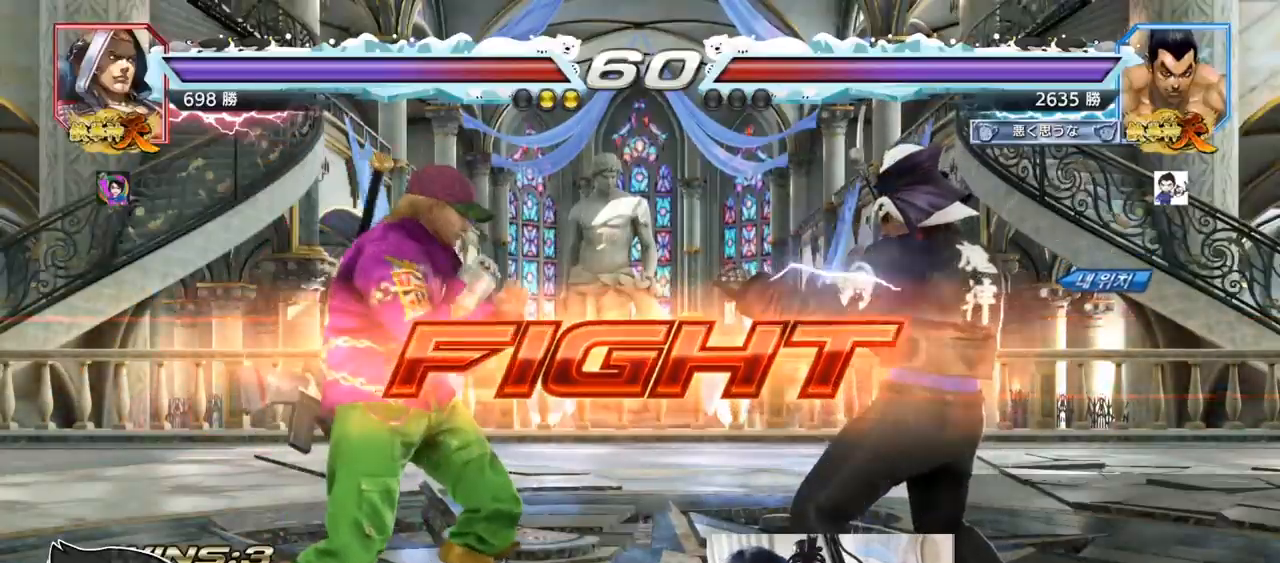
{"buttons": [], "left_stick": "center", "events": [[17, "SQUARE", "up"], [67, "SQUARE", "down"], [84, "left_stick", "center"], [100, "TRIANGLE", "up"], [117, "SQUARE", "up"], [167, "TRIANGLE", "down"], [250, "TRIANGLE", "up"]]}
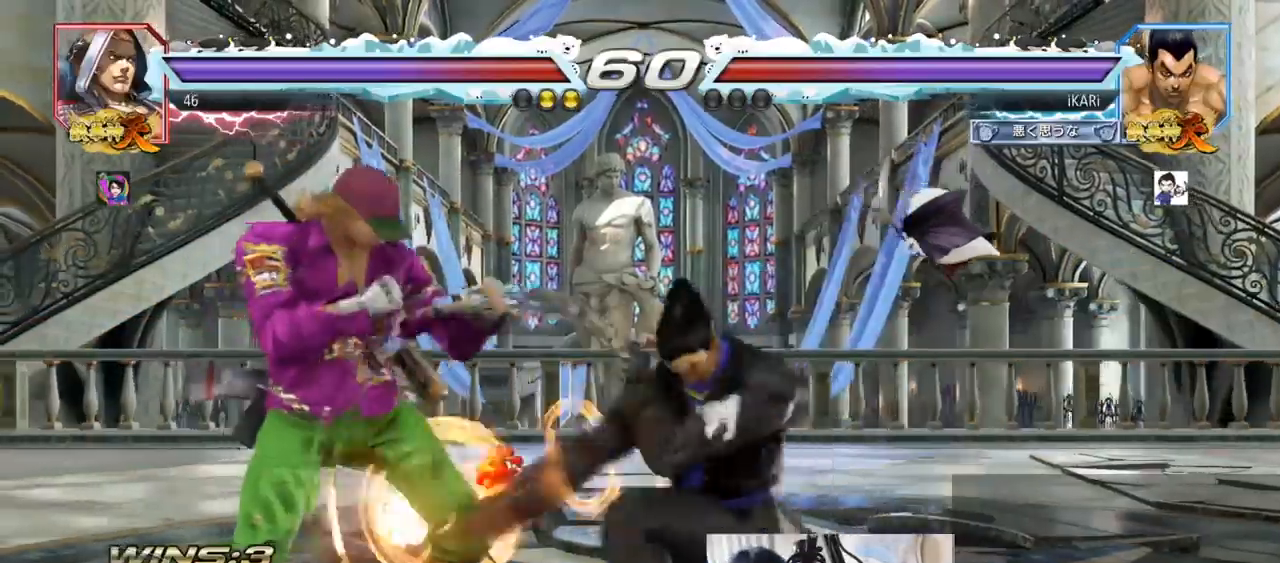
{"buttons": [], "left_stick": "center", "events": []}
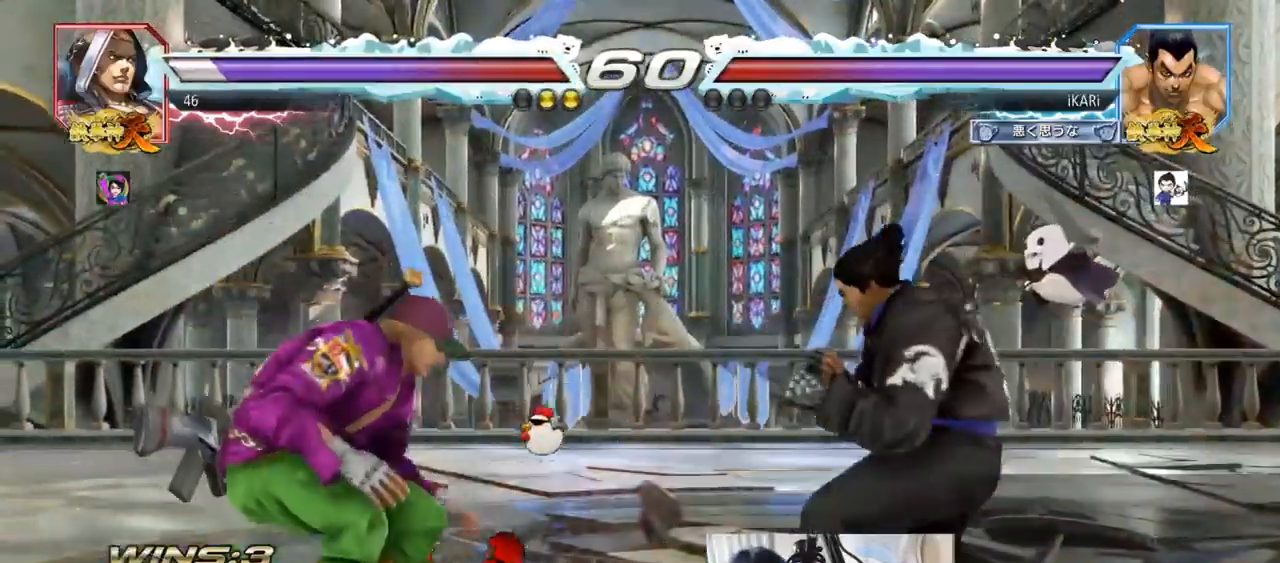
{"buttons": [], "left_stick": "center", "events": [[50, "left_stick", "left"], [200, "left_stick", "down"], [234, "TRIANGLE", "down"], [250, "TRIANGLE", "up"], [250, "left_stick", "center"]]}
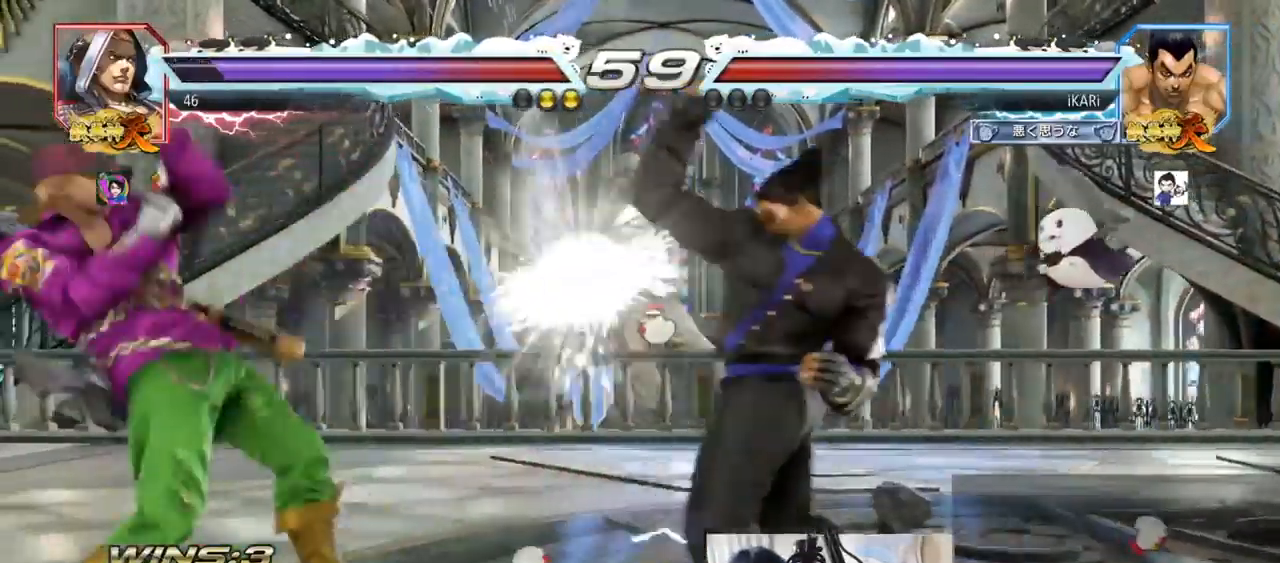
{"buttons": [], "left_stick": "left", "events": [[400, "TRIANGLE", "down"], [433, "TRIANGLE", "up"], [433, "left_stick", "left"]]}
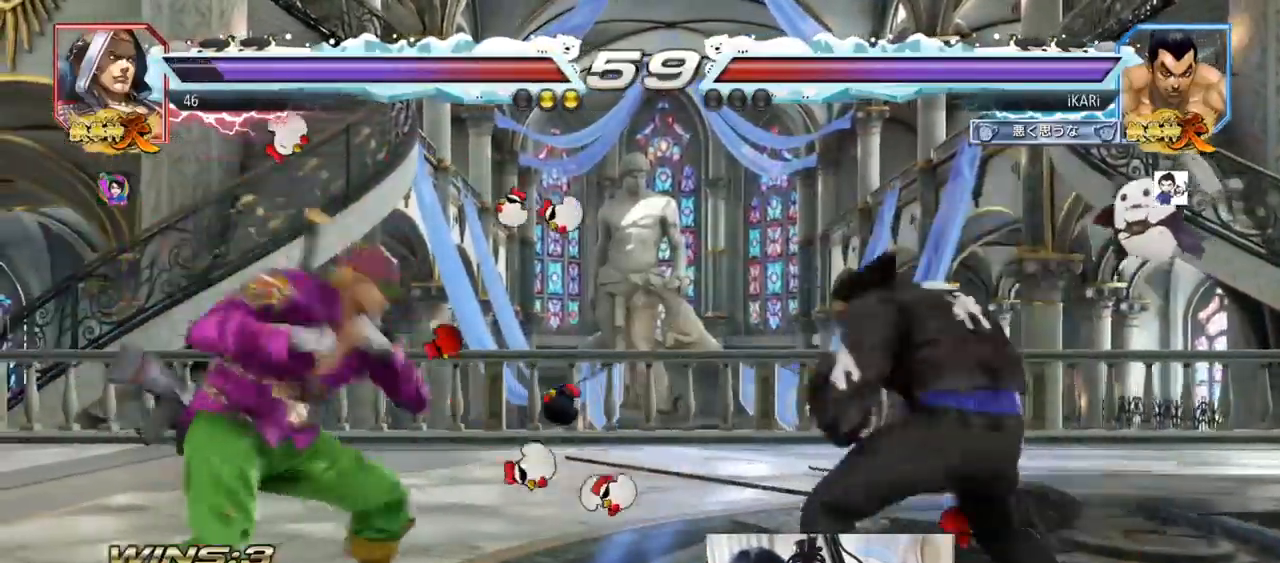
{"buttons": [], "left_stick": "right", "events": [[34, "left_stick", "center"], [501, "left_stick", "right"]]}
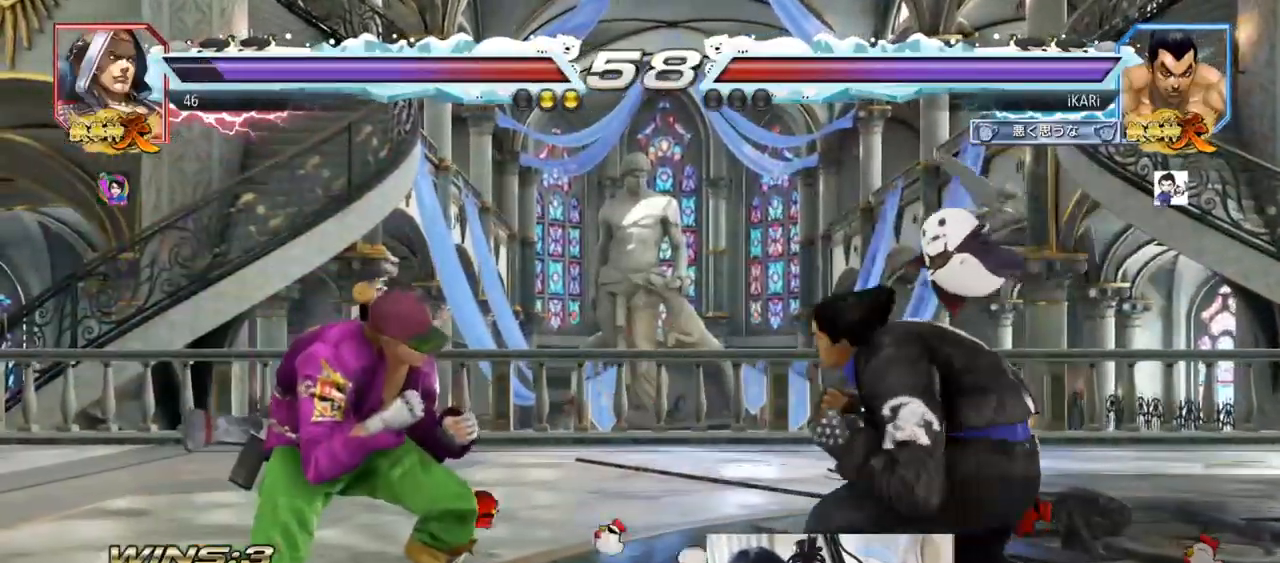
{"buttons": ["TRIANGLE"], "left_stick": "right", "events": [[183, "left_stick", "down"], [267, "left_stick", "center"], [333, "left_stick", "right"], [367, "TRIANGLE", "down"], [400, "TRIANGLE", "up"], [484, "TRIANGLE", "down"]]}
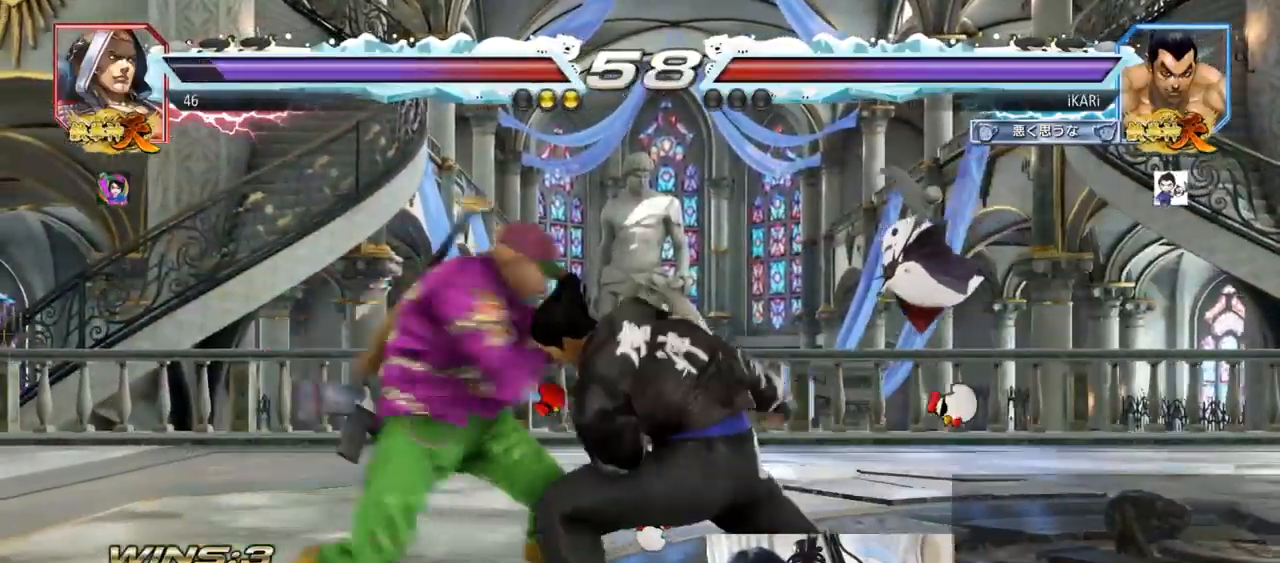
{"buttons": [], "left_stick": "center", "events": [[50, "TRIANGLE", "up"], [50, "left_stick", "center"]]}
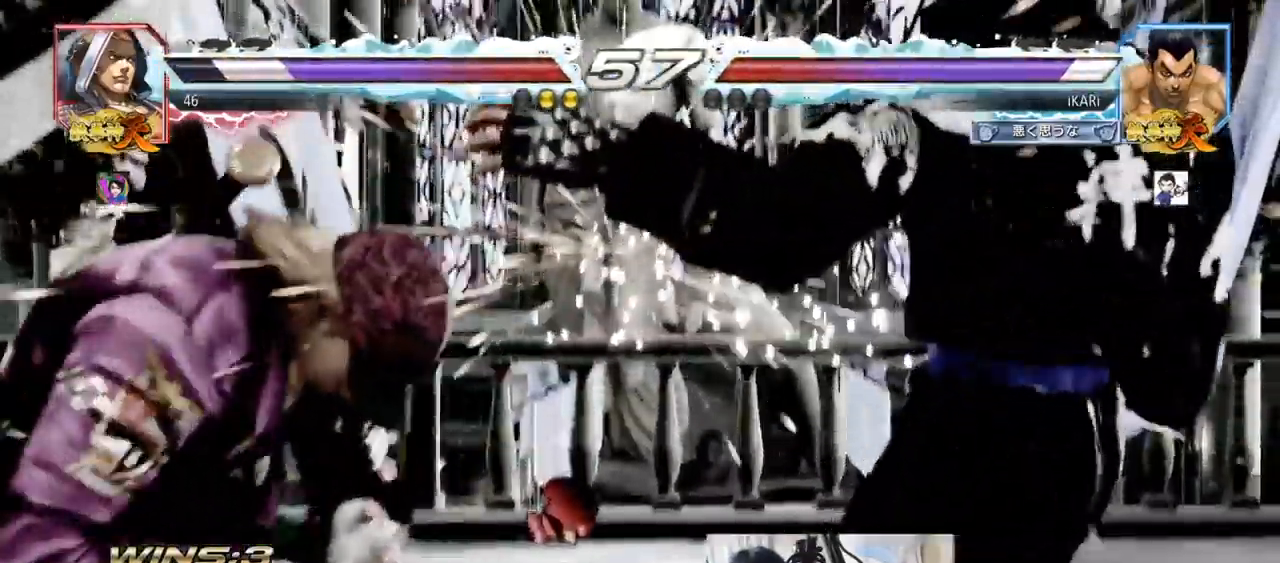
{"buttons": [], "left_stick": "center", "events": []}
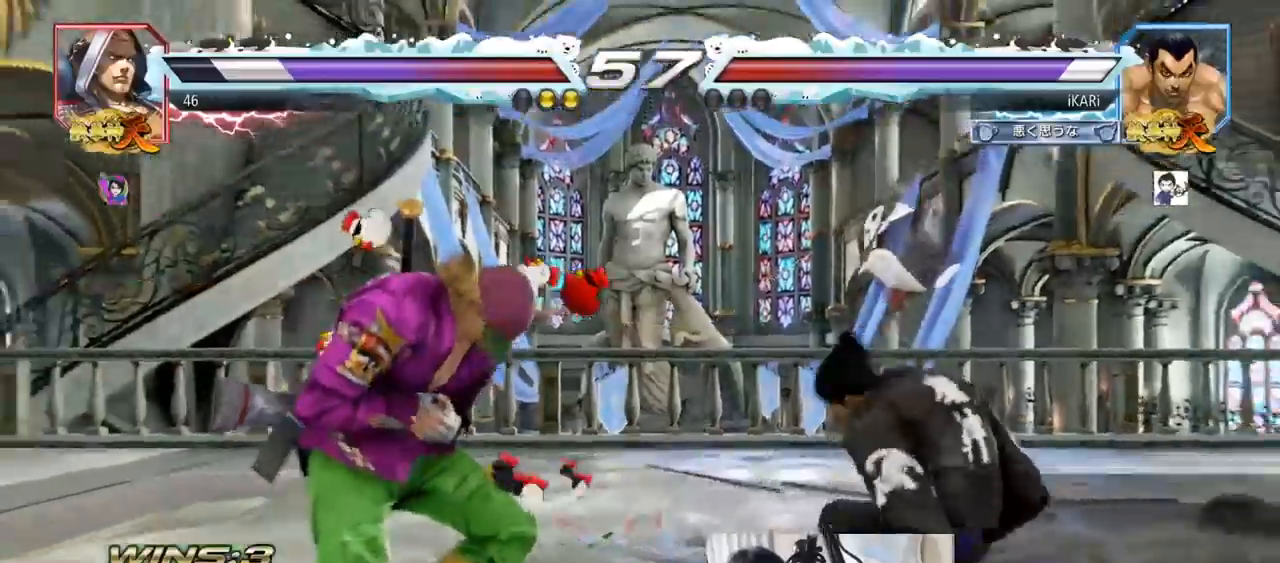
{"buttons": [], "left_stick": "center", "events": []}
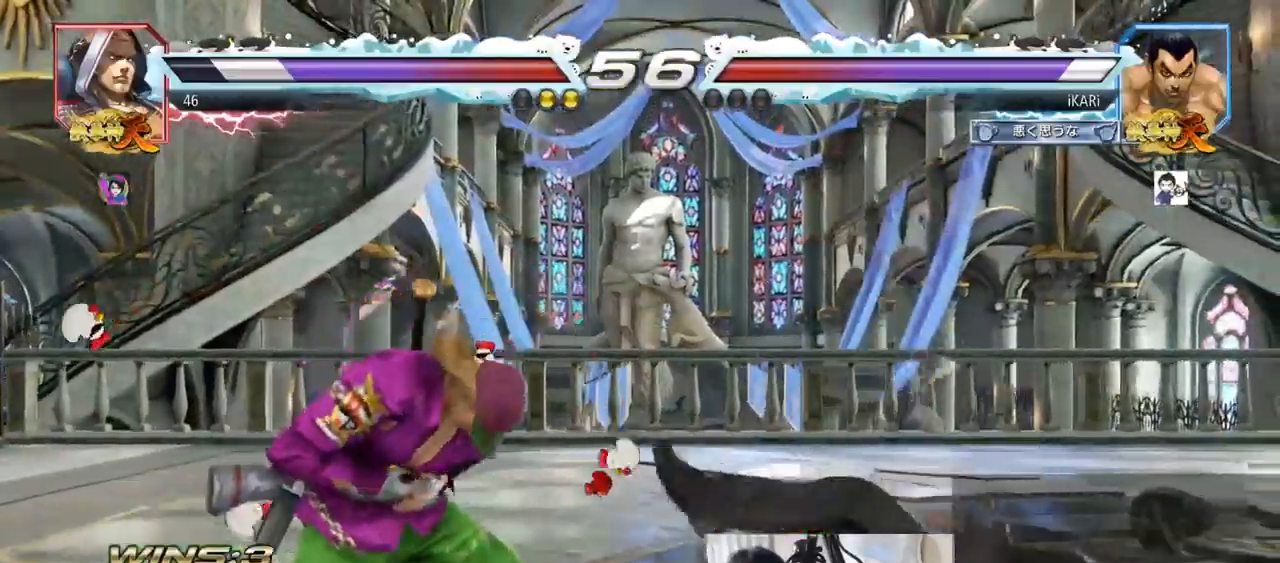
{"buttons": [], "left_stick": "up", "events": [[100, "left_stick", "up"]]}
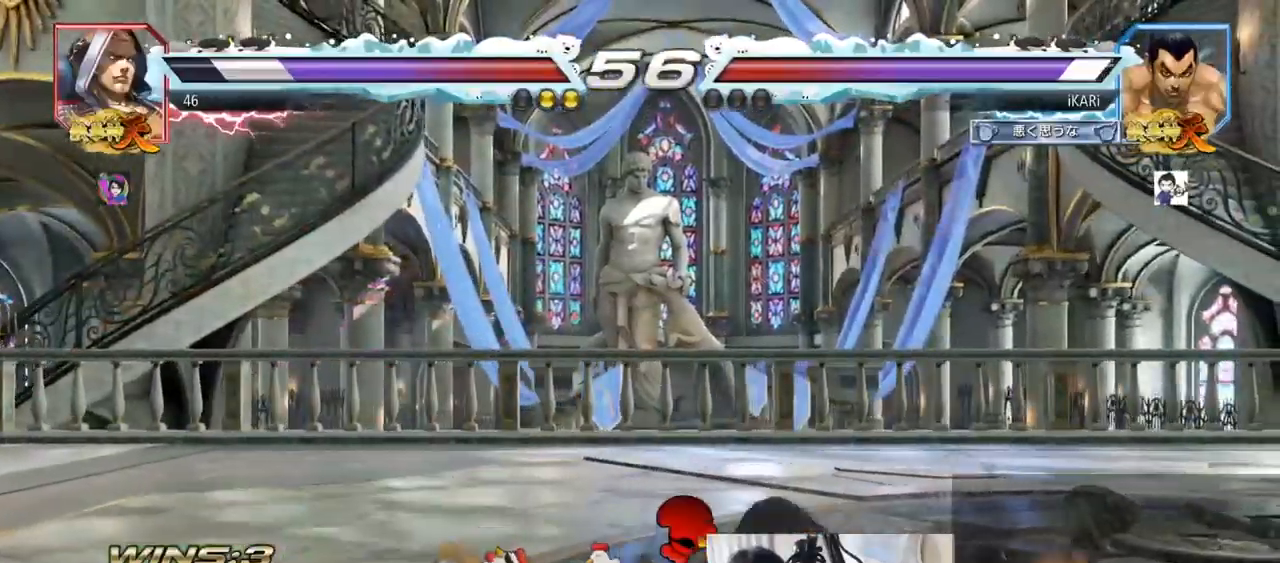
{"buttons": [], "left_stick": "left", "events": [[134, "left_stick", "center"], [367, "left_stick", "left"]]}
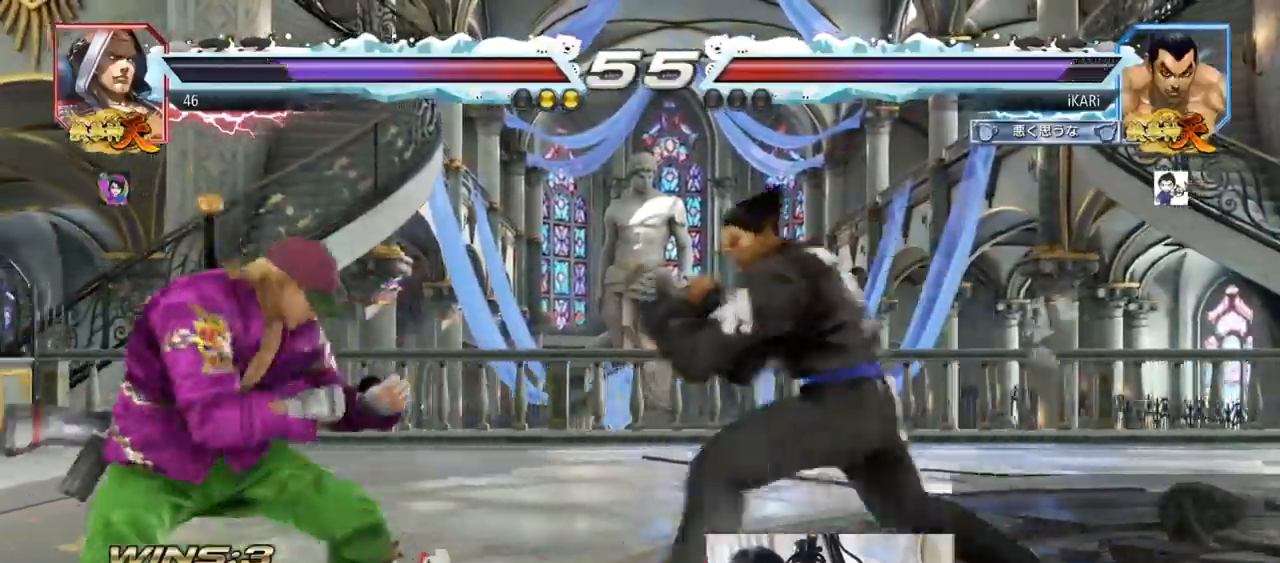
{"buttons": [], "left_stick": "center", "events": [[83, "left_stick", "down"], [100, "TRIANGLE", "down"], [133, "TRIANGLE", "up"], [133, "left_stick", "center"]]}
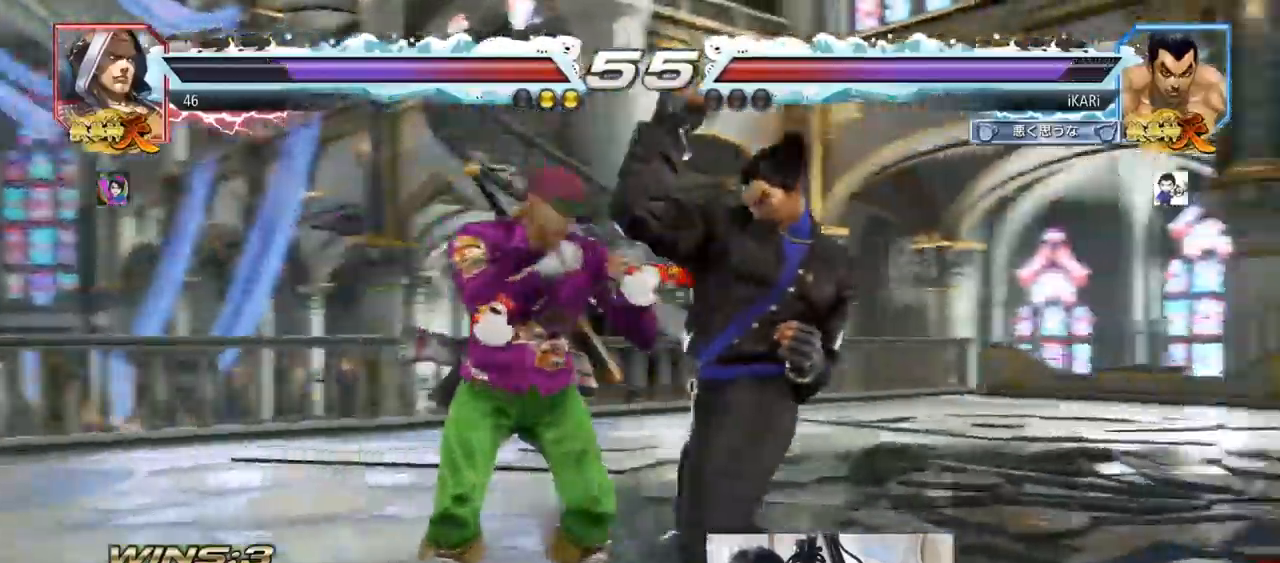
{"buttons": [], "left_stick": "right", "events": [[34, "left_stick", "right"]]}
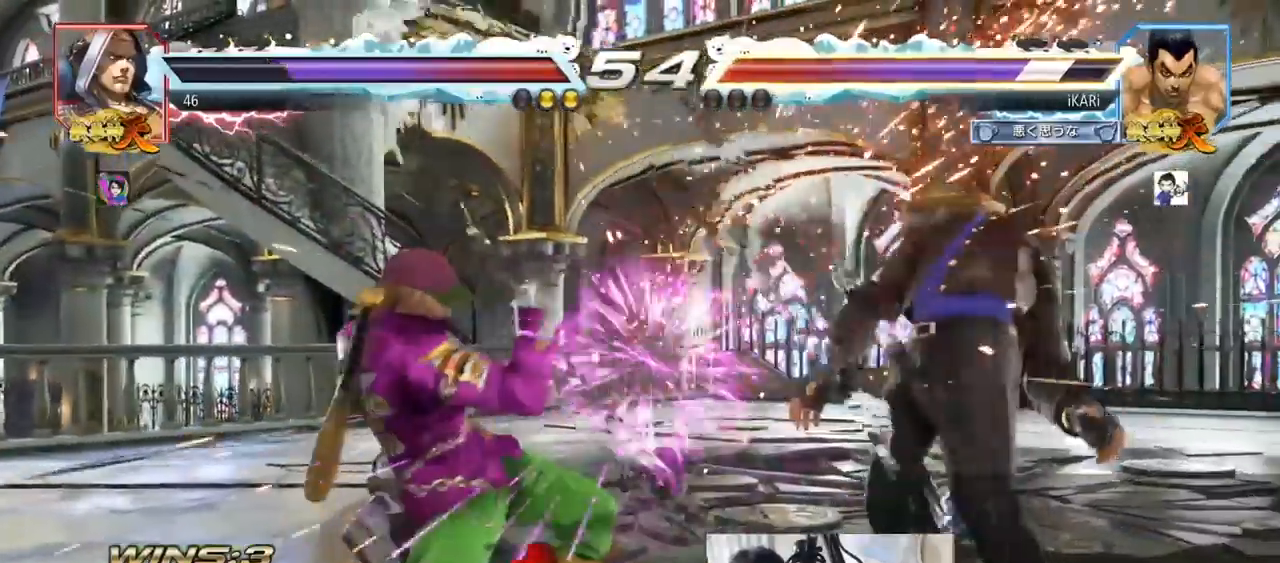
{"buttons": [], "left_stick": "center", "events": [[100, "left_stick", "center"]]}